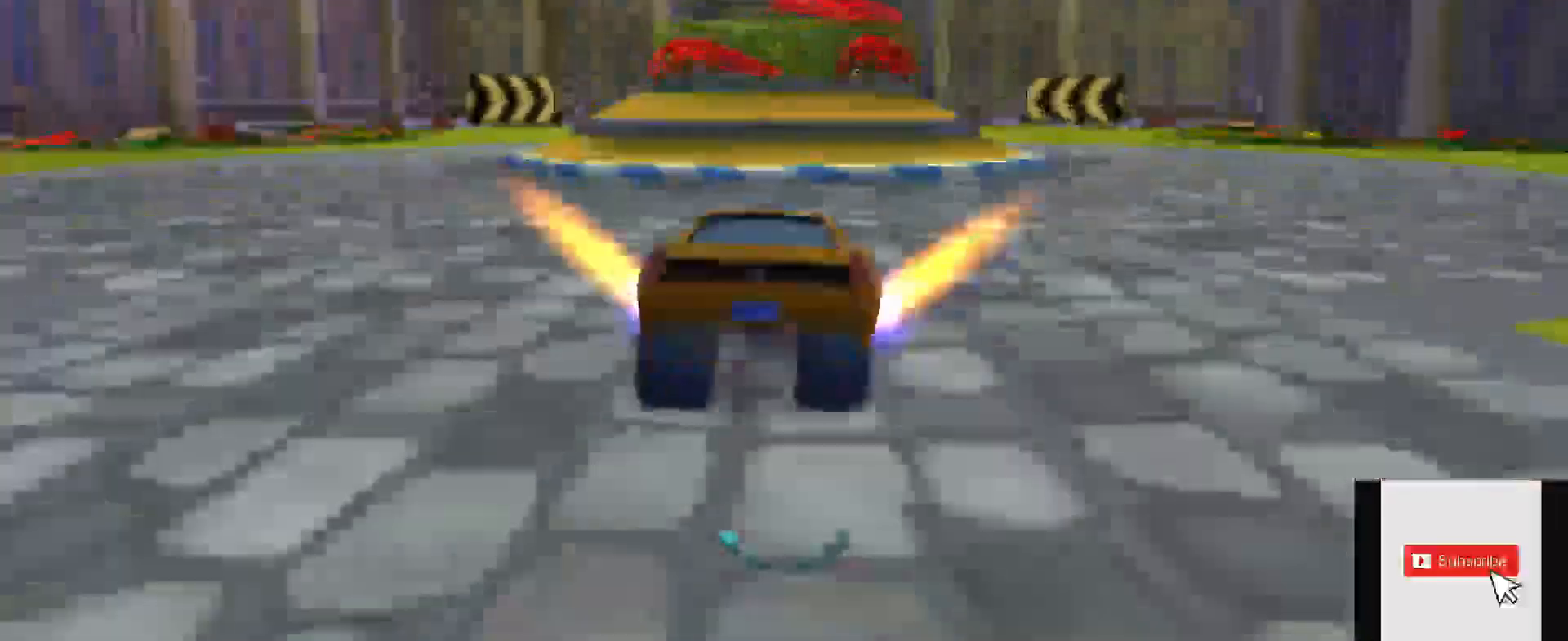
Gameplay with a controller (Xbox layout); each line is a JSON object with the inputs held at the frame after it. "events" lists button and stick changes between this image and that frame as [ms after this image, input, new state], when the widget could be followed in between.
{"buttons": ["R2"], "left_stick": "center", "right_stick": "up", "events": [[117, "right_stick", "up"], [167, "A", "up"]]}
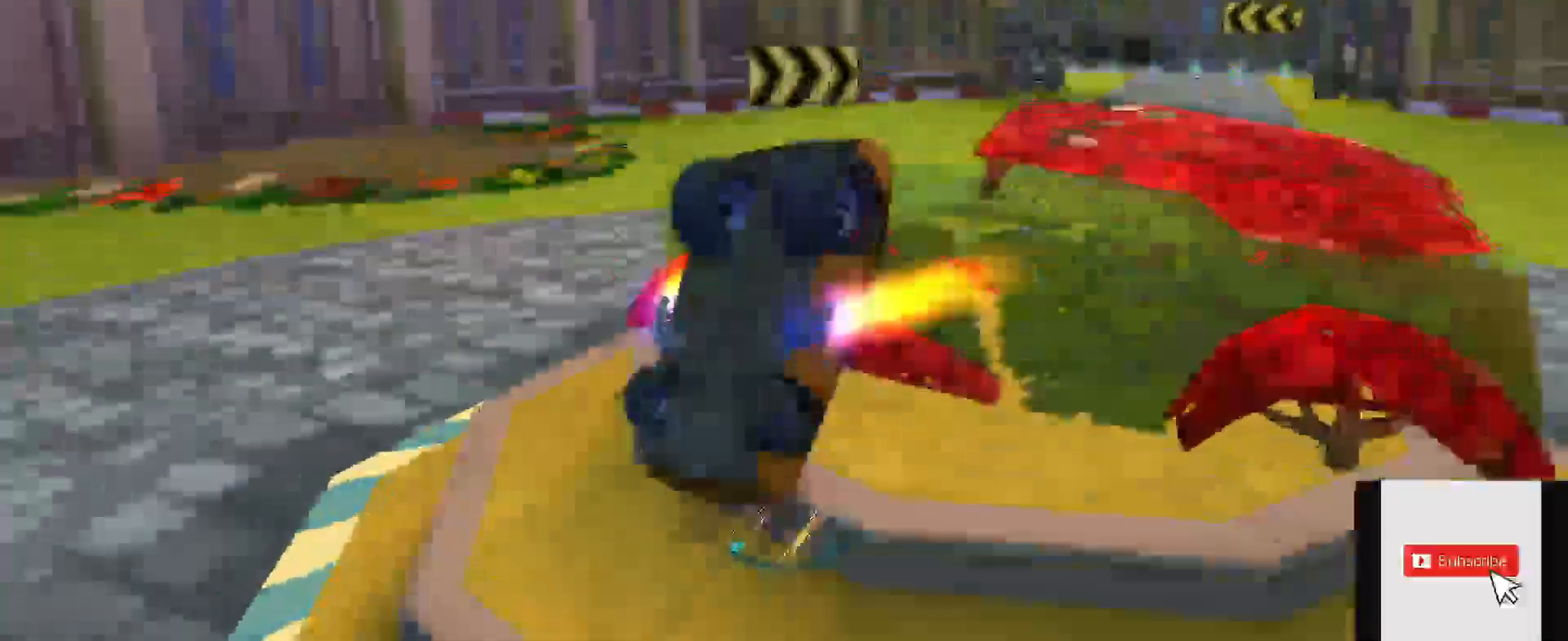
{"buttons": ["R2"], "left_stick": "center", "right_stick": "center", "events": [[84, "right_stick", "center"]]}
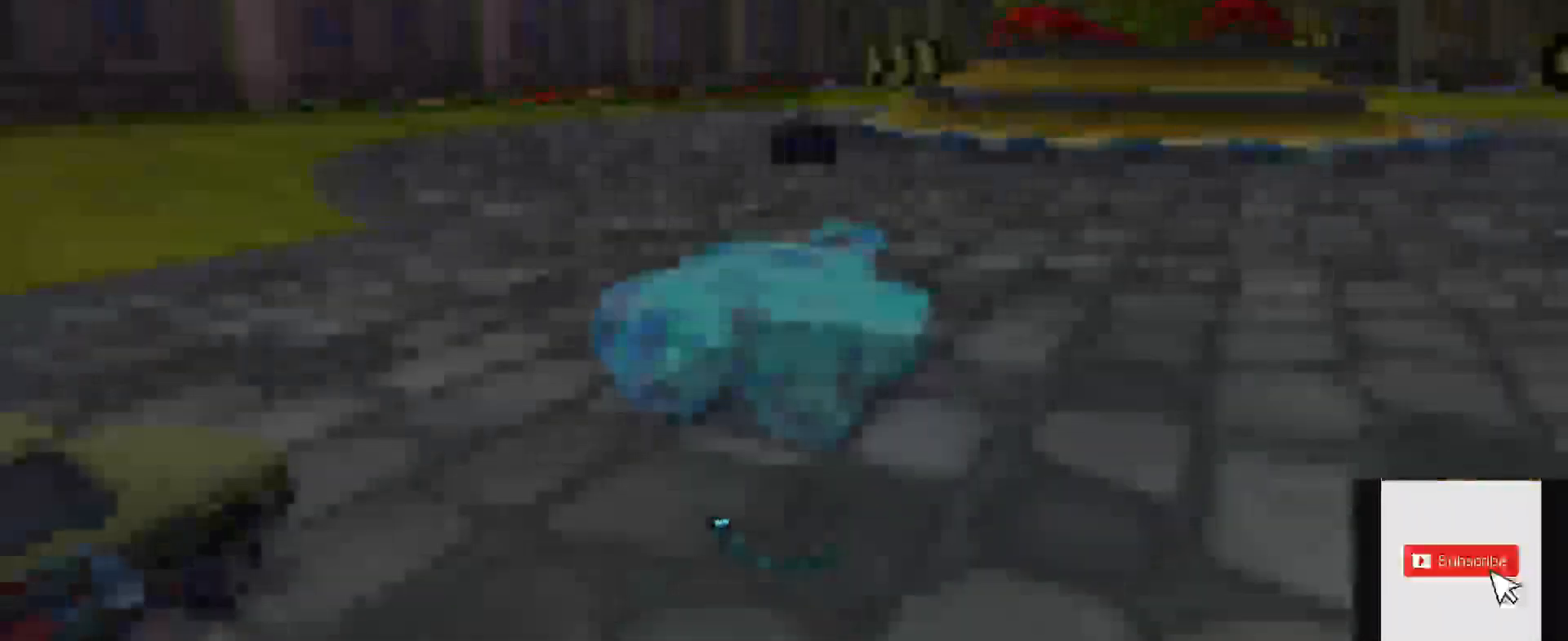
{"buttons": ["A", "R2"], "left_stick": "center", "right_stick": "center", "events": [[267, "A", "down"]]}
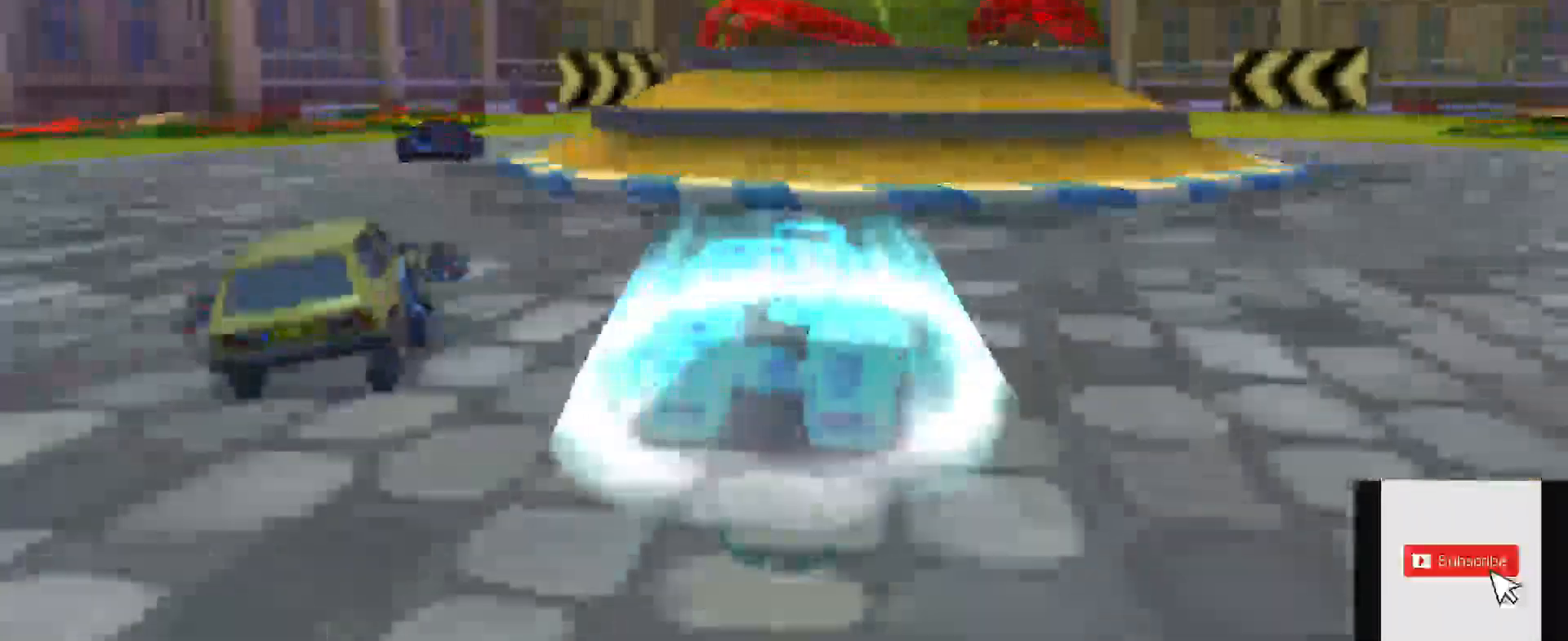
{"buttons": ["R2"], "left_stick": "center", "right_stick": "center", "events": [[133, "A", "up"], [216, "A", "down"], [316, "A", "up"]]}
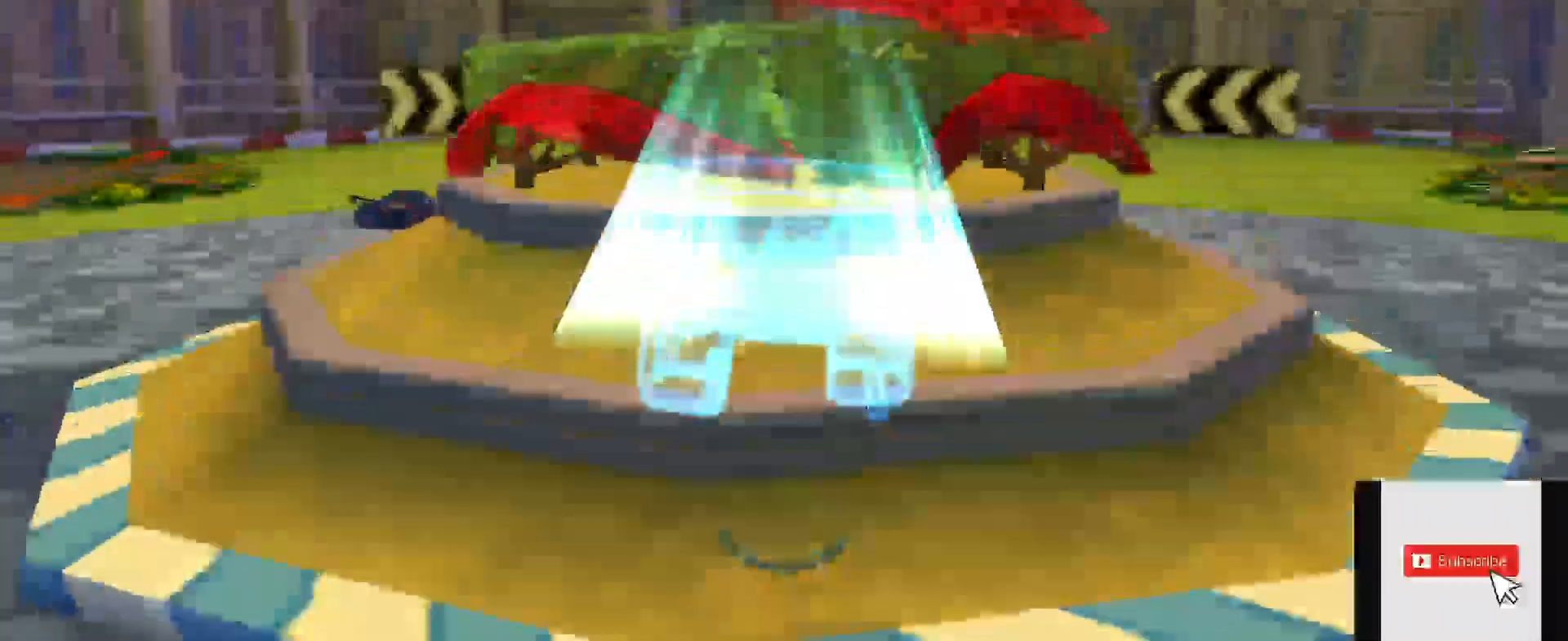
{"buttons": ["A", "R2"], "left_stick": "center", "right_stick": "center", "events": [[501, "A", "down"]]}
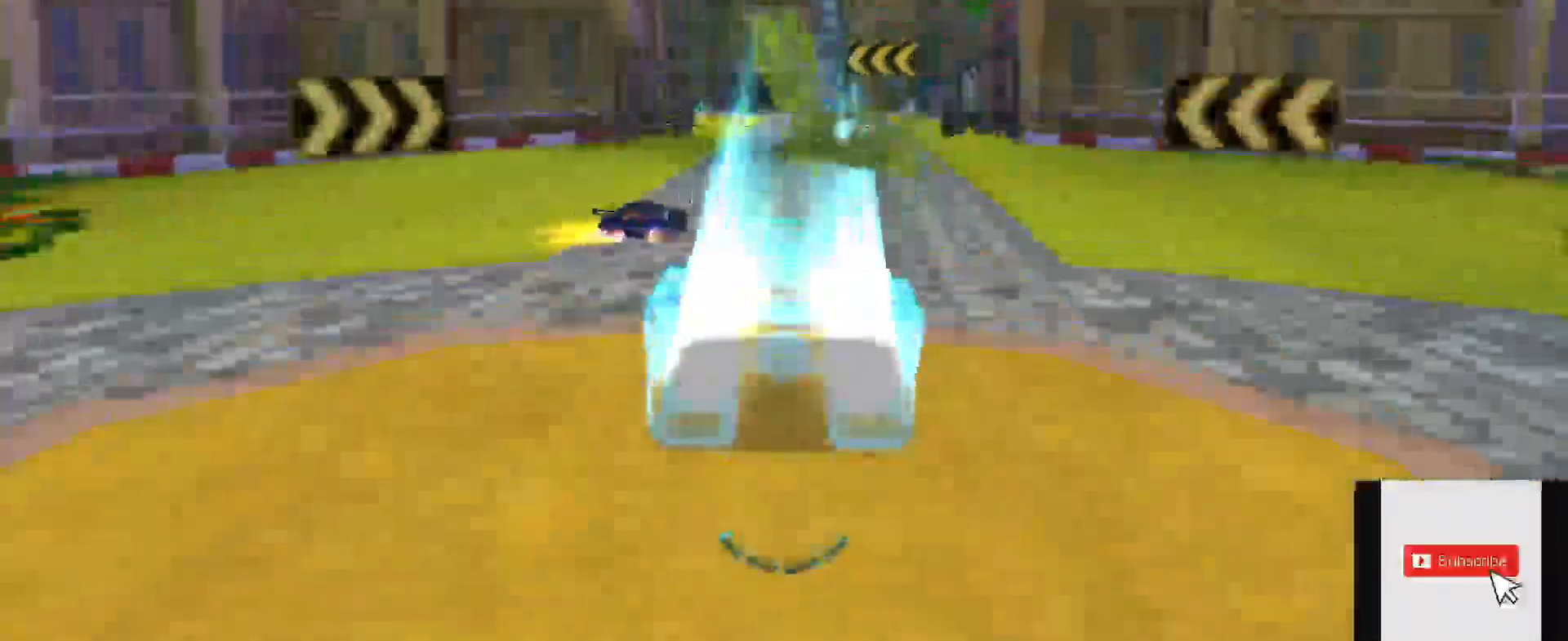
{"buttons": ["R2"], "left_stick": "center", "right_stick": "right", "events": [[66, "right_stick", "right"], [100, "A", "up"]]}
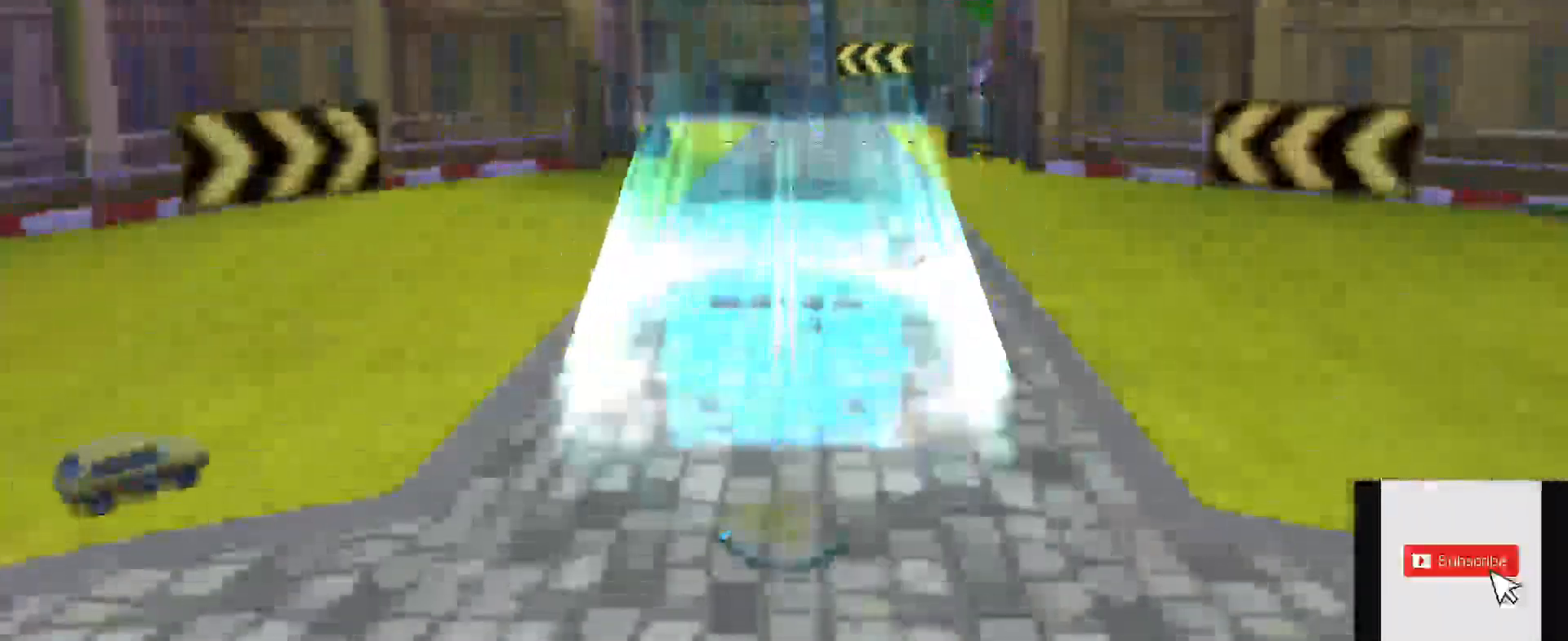
{"buttons": ["R2"], "left_stick": "center", "right_stick": "center", "events": [[434, "right_stick", "center"]]}
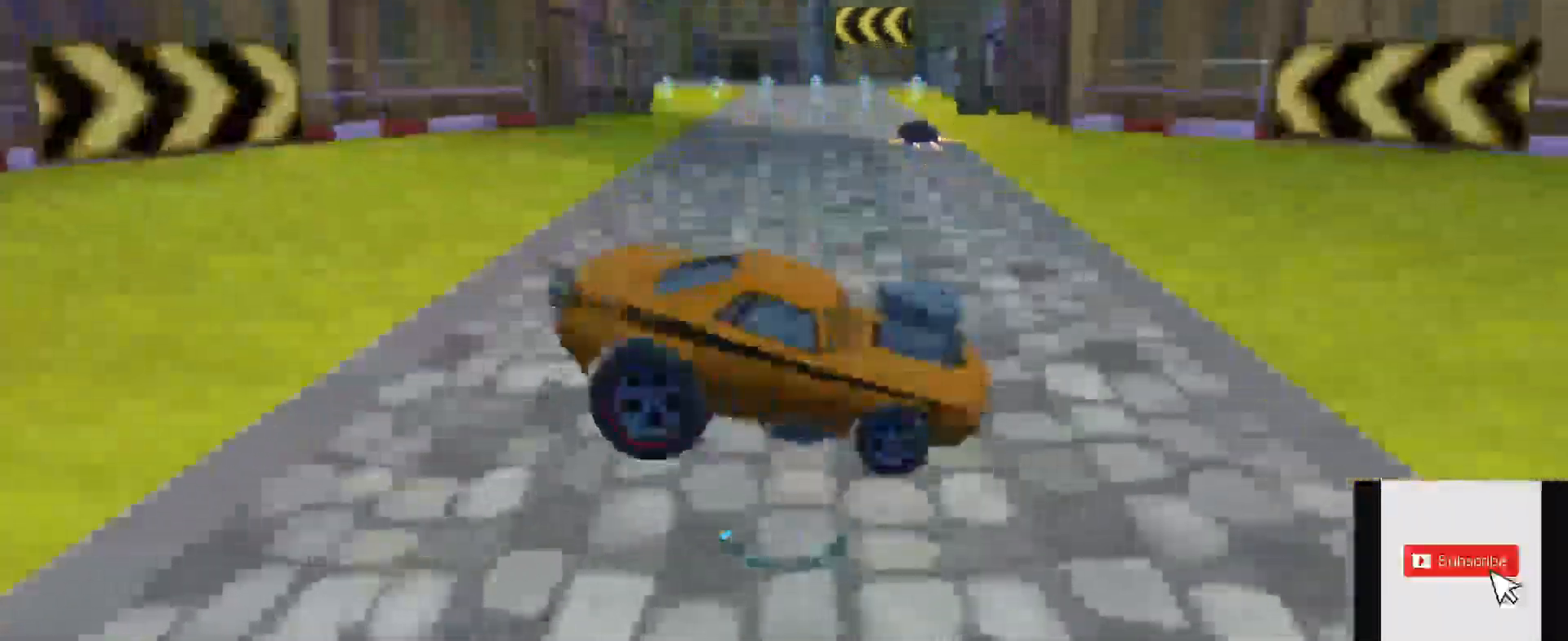
{"buttons": ["R2"], "left_stick": "center", "right_stick": "center", "events": [[200, "X", "down"], [300, "X", "up"], [367, "X", "down"], [467, "X", "up"]]}
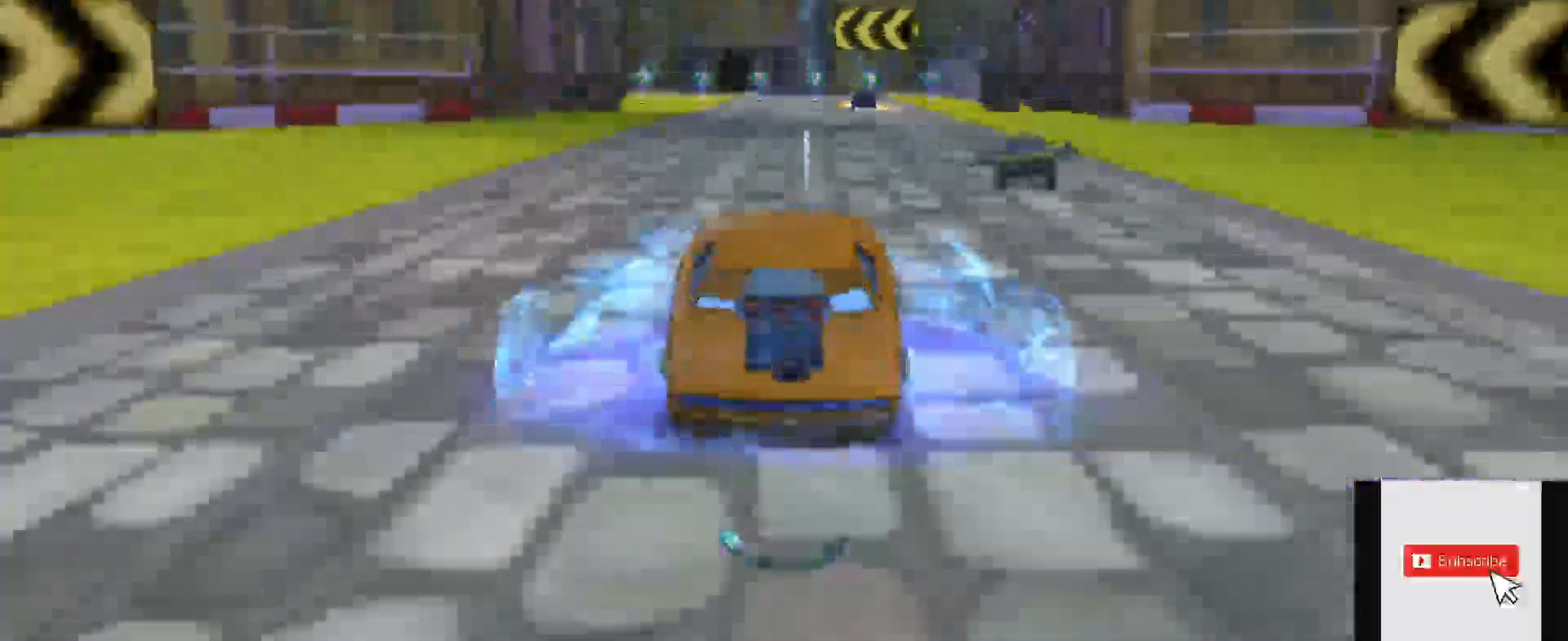
{"buttons": ["R2"], "left_stick": "center", "right_stick": "up-right", "events": [[50, "X", "down"], [150, "X", "up"], [284, "A", "down"], [350, "right_stick", "up-right"], [384, "A", "up"]]}